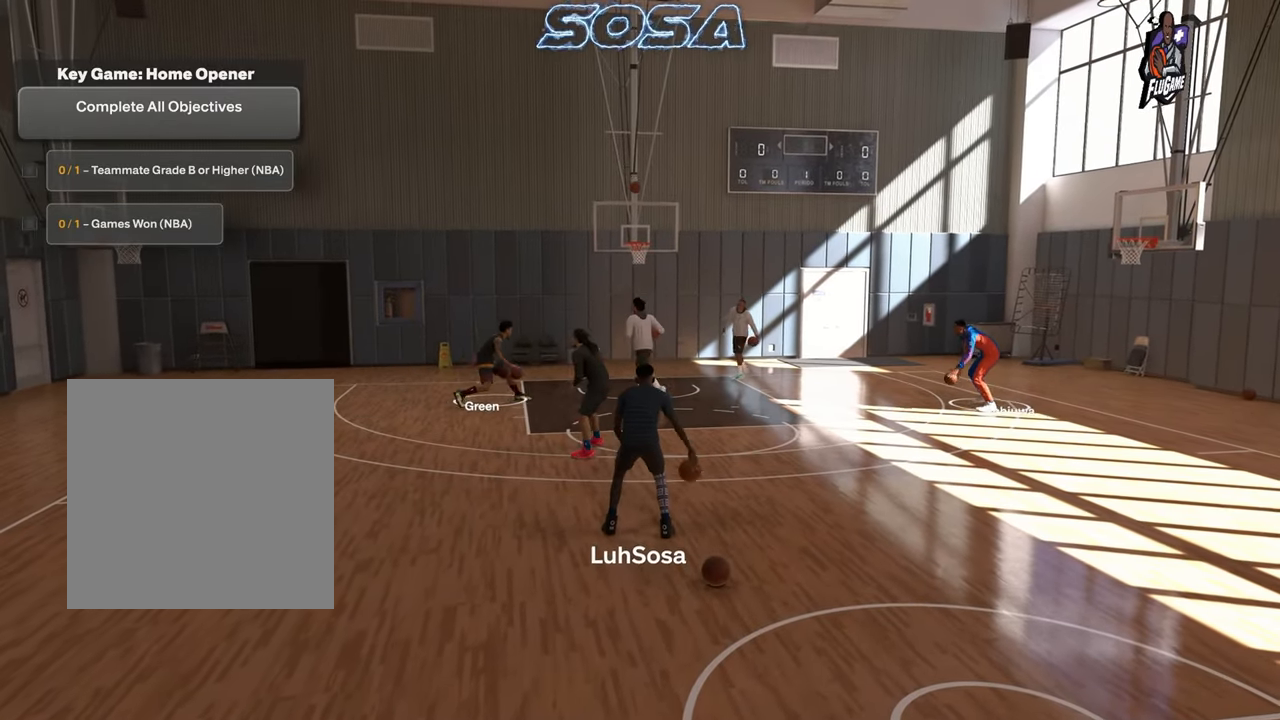
Gameplay with a controller (PlayStation layout); each line is a JSON object with the inputs held at the frame after it. "events" lists button and stick changes between this image and that frame as [ms after this image, input, new state], when the widget could be followed in between. Not read: L3 R2 R3.
{"buttons": [], "left_stick": "center", "right_stick": "center", "events": []}
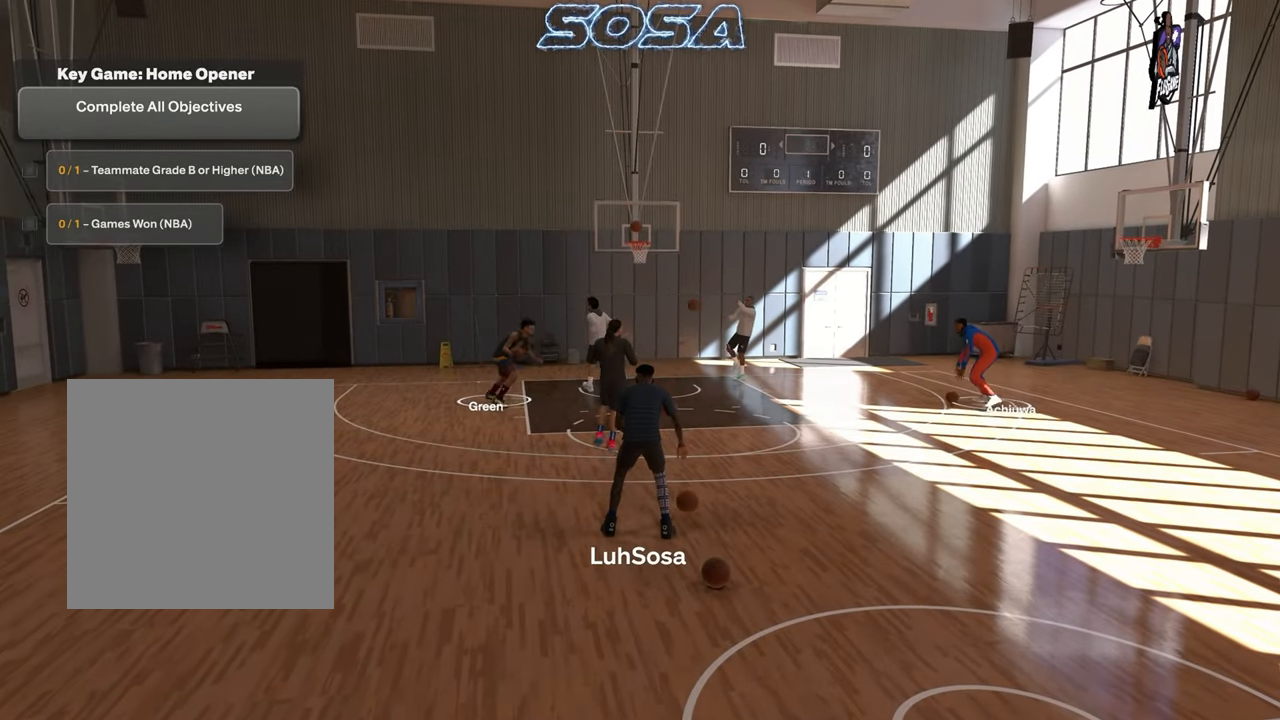
{"buttons": [], "left_stick": "center", "right_stick": "center", "events": []}
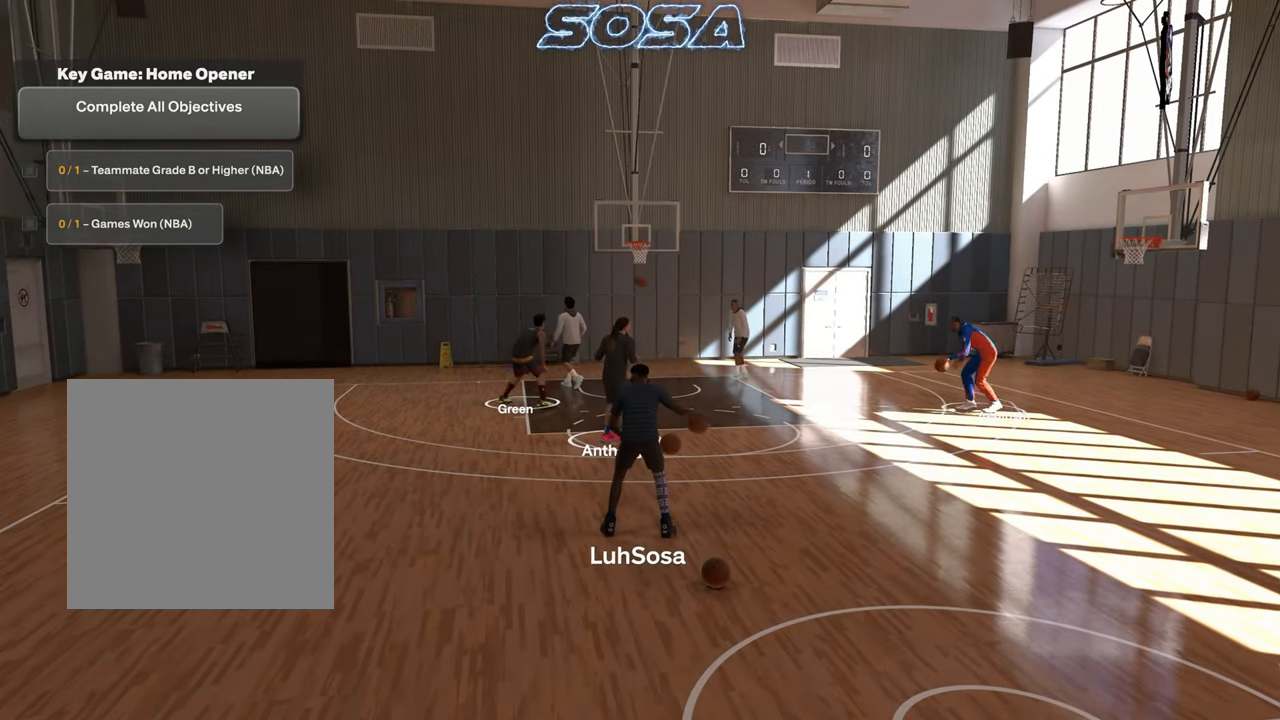
{"buttons": [], "left_stick": "center", "right_stick": "center", "events": []}
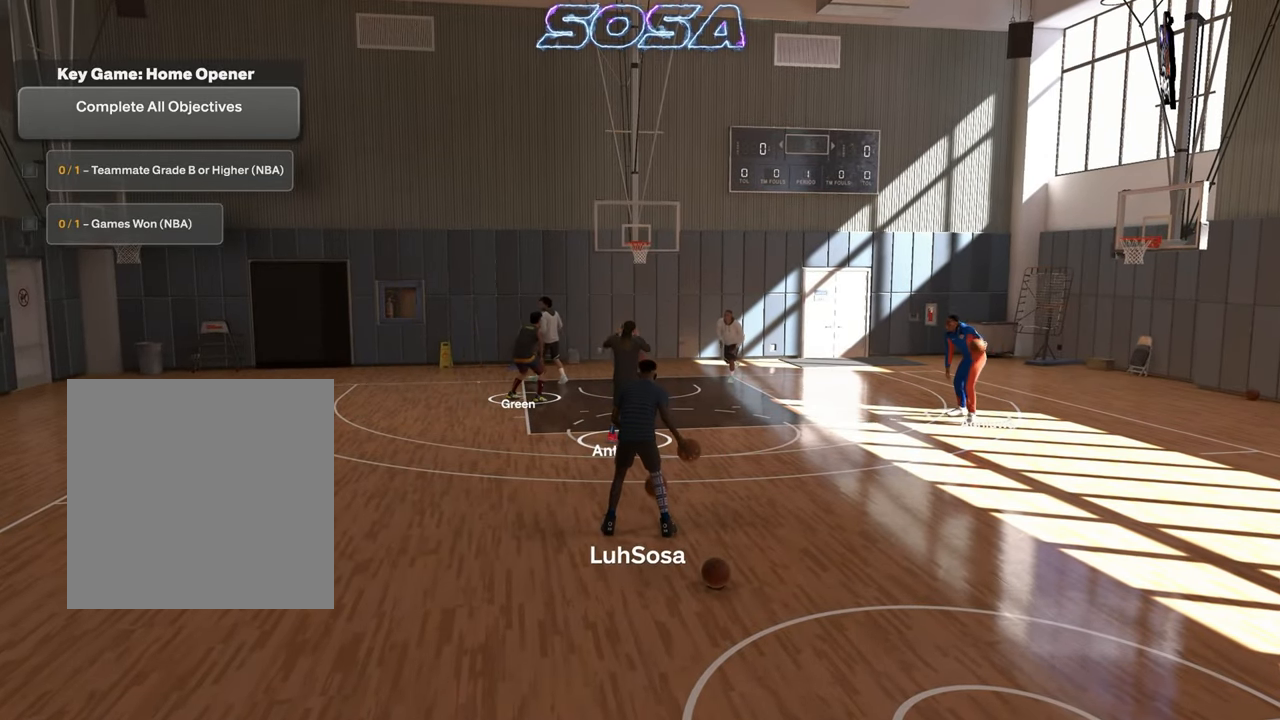
{"buttons": [], "left_stick": "center", "right_stick": "center", "events": []}
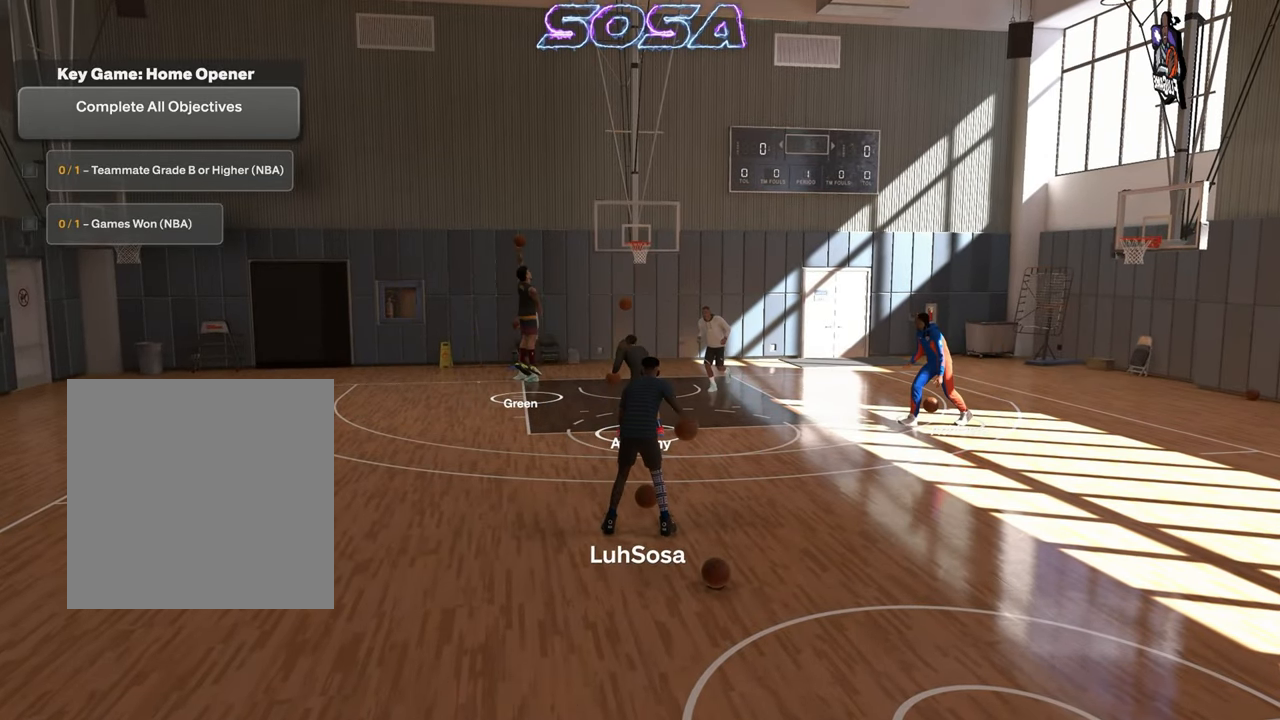
{"buttons": [], "left_stick": "center", "right_stick": "center", "events": []}
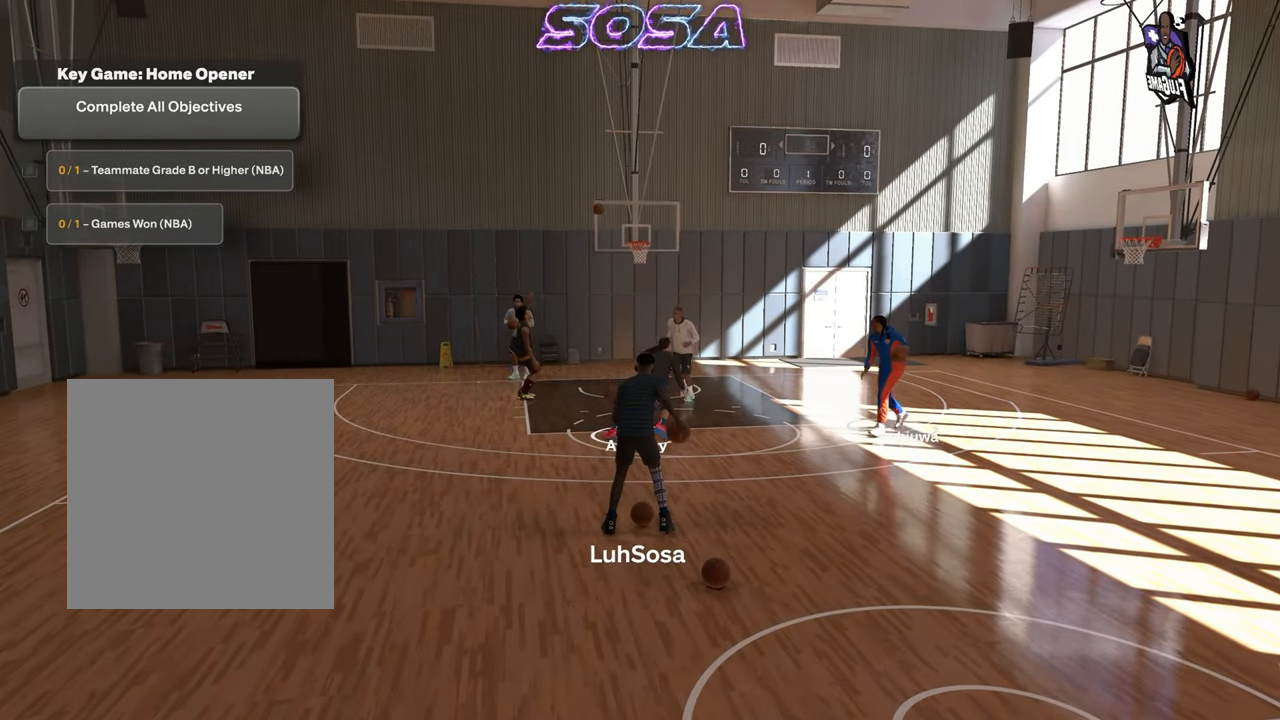
{"buttons": [], "left_stick": "center", "right_stick": "center", "events": []}
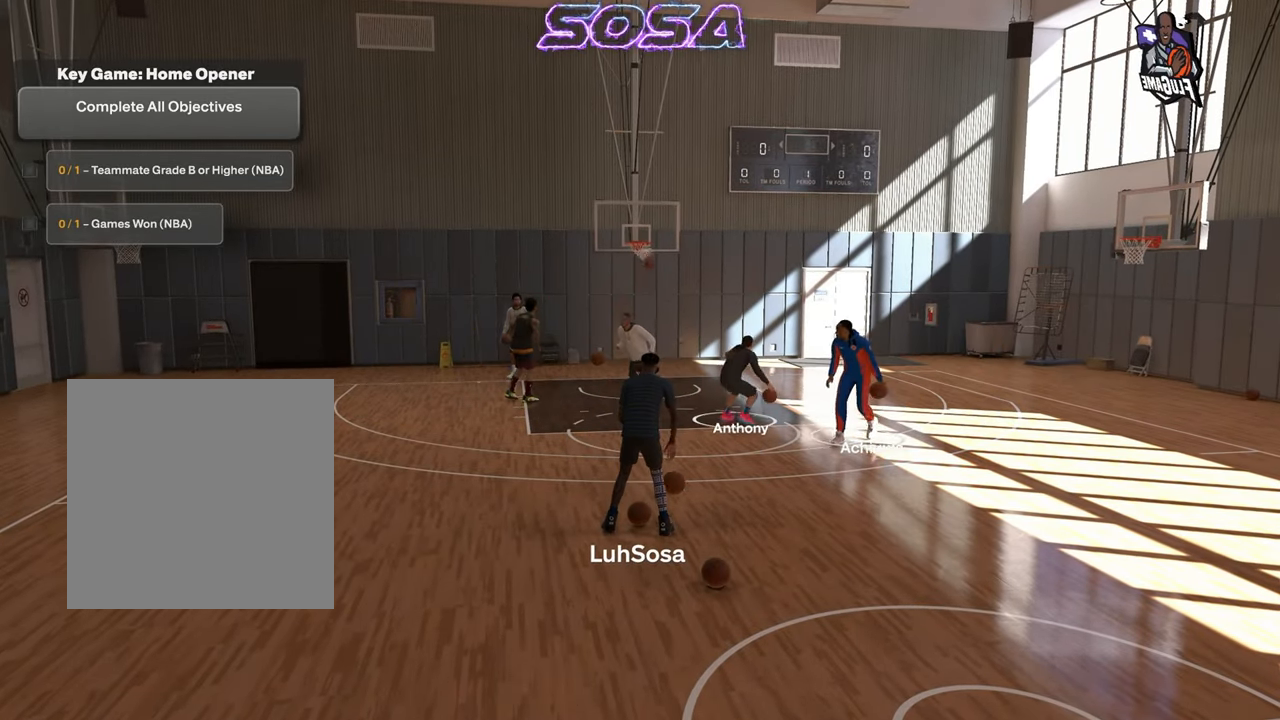
{"buttons": [], "left_stick": "center", "right_stick": "center", "events": []}
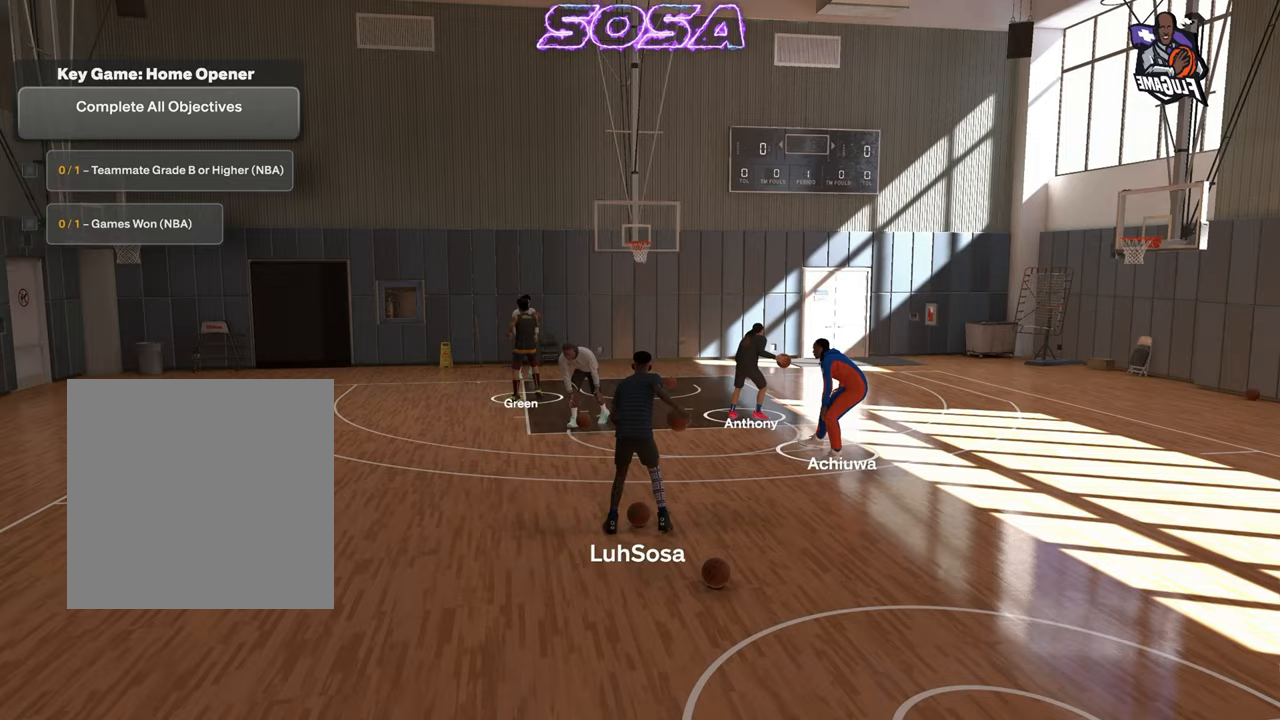
{"buttons": [], "left_stick": "center", "right_stick": "center", "events": []}
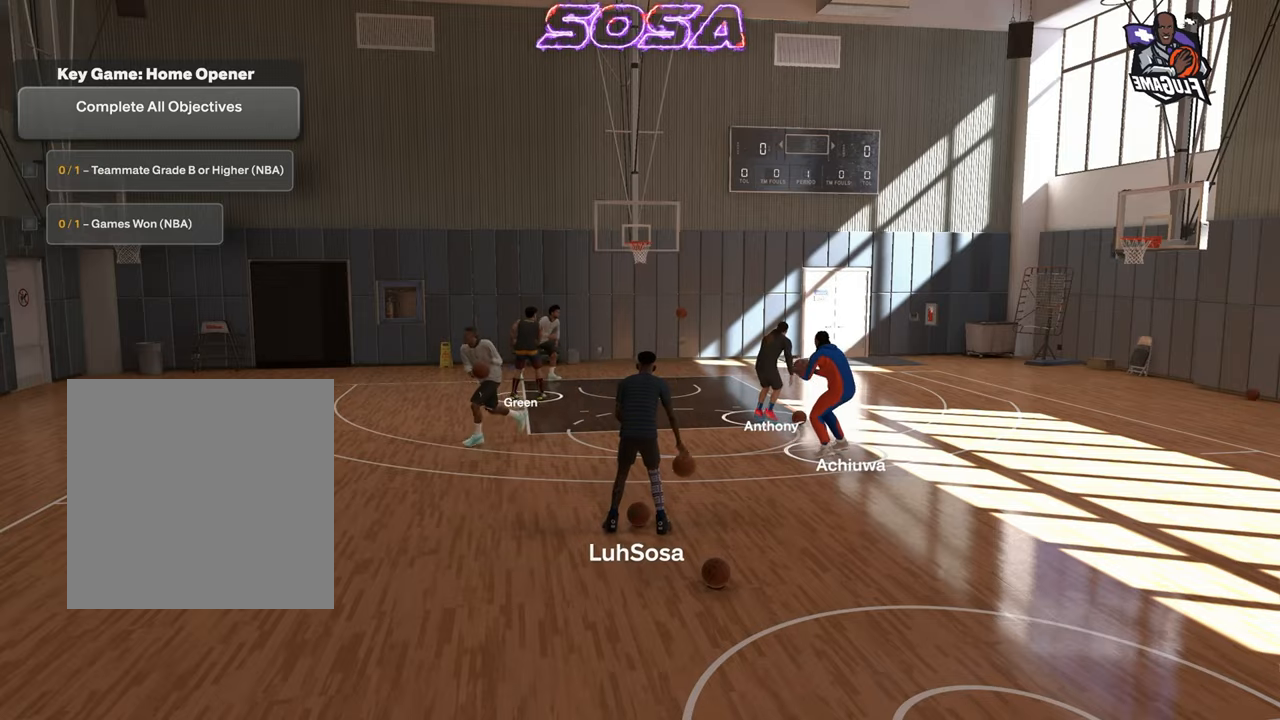
{"buttons": [], "left_stick": "center", "right_stick": "center", "events": [[350, "right_stick", "down"], [433, "right_stick", "center"]]}
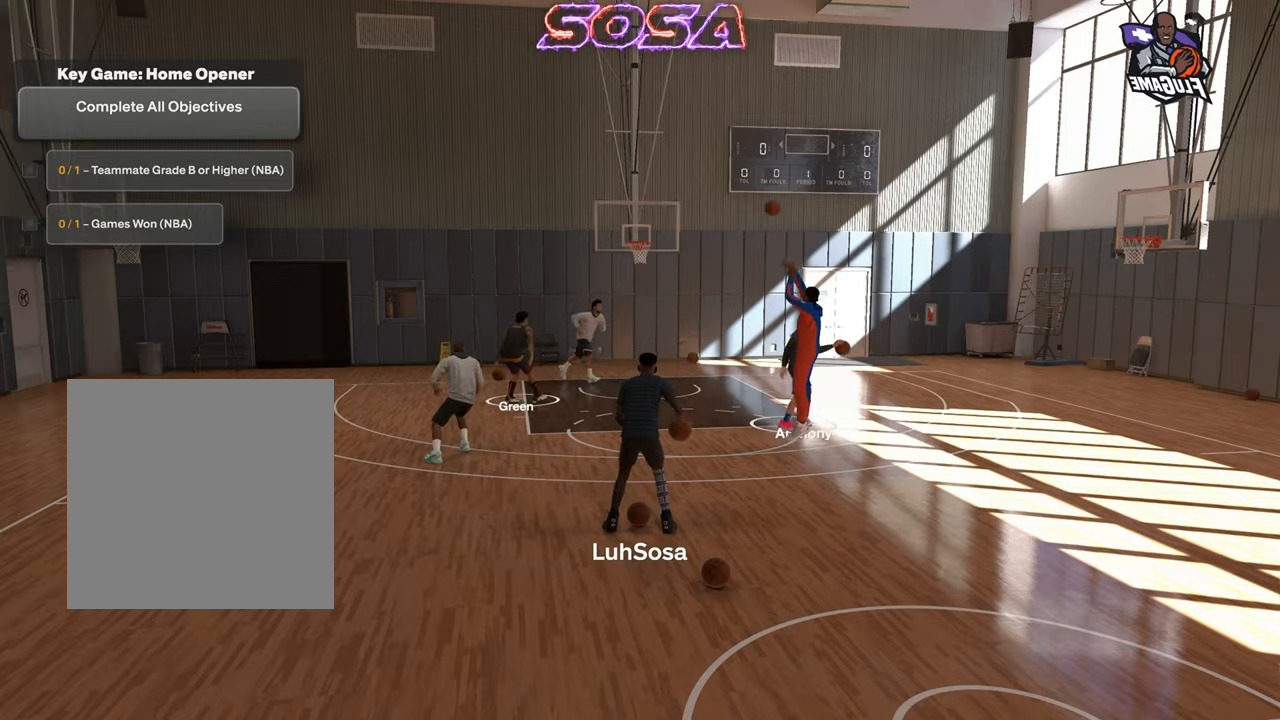
{"buttons": [], "left_stick": "center", "right_stick": "center", "events": []}
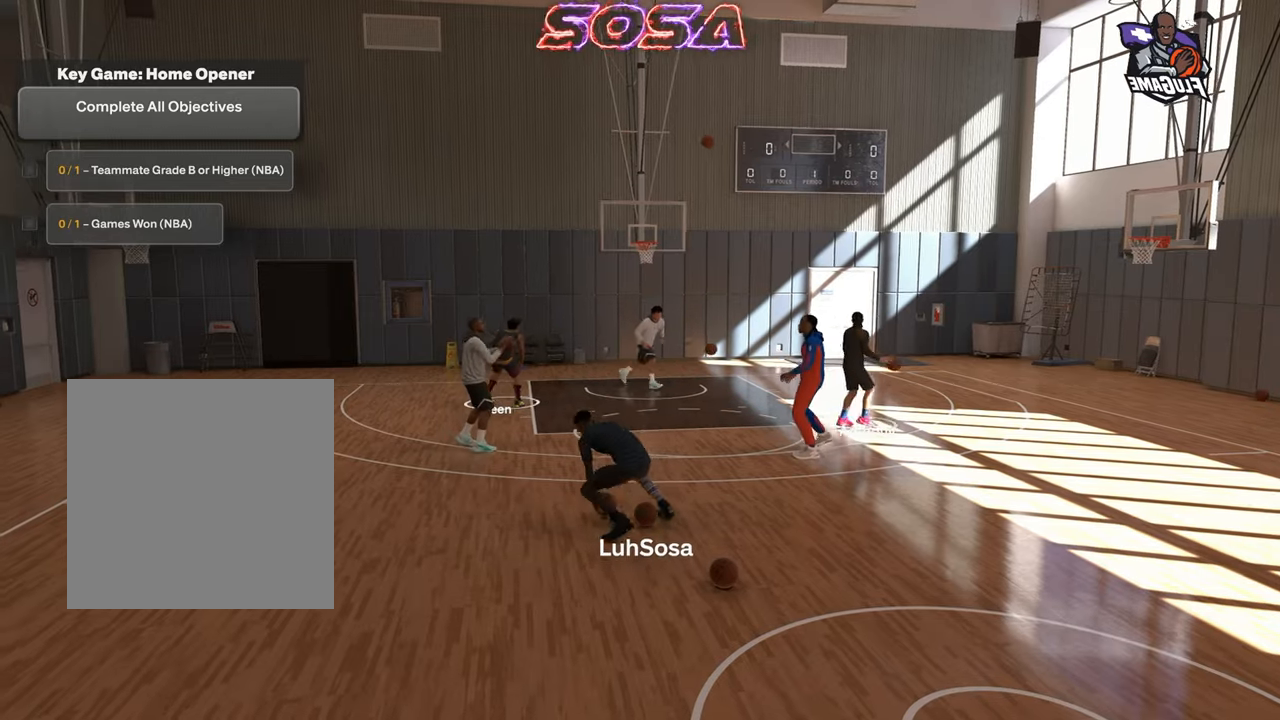
{"buttons": [], "left_stick": "center", "right_stick": "center", "events": []}
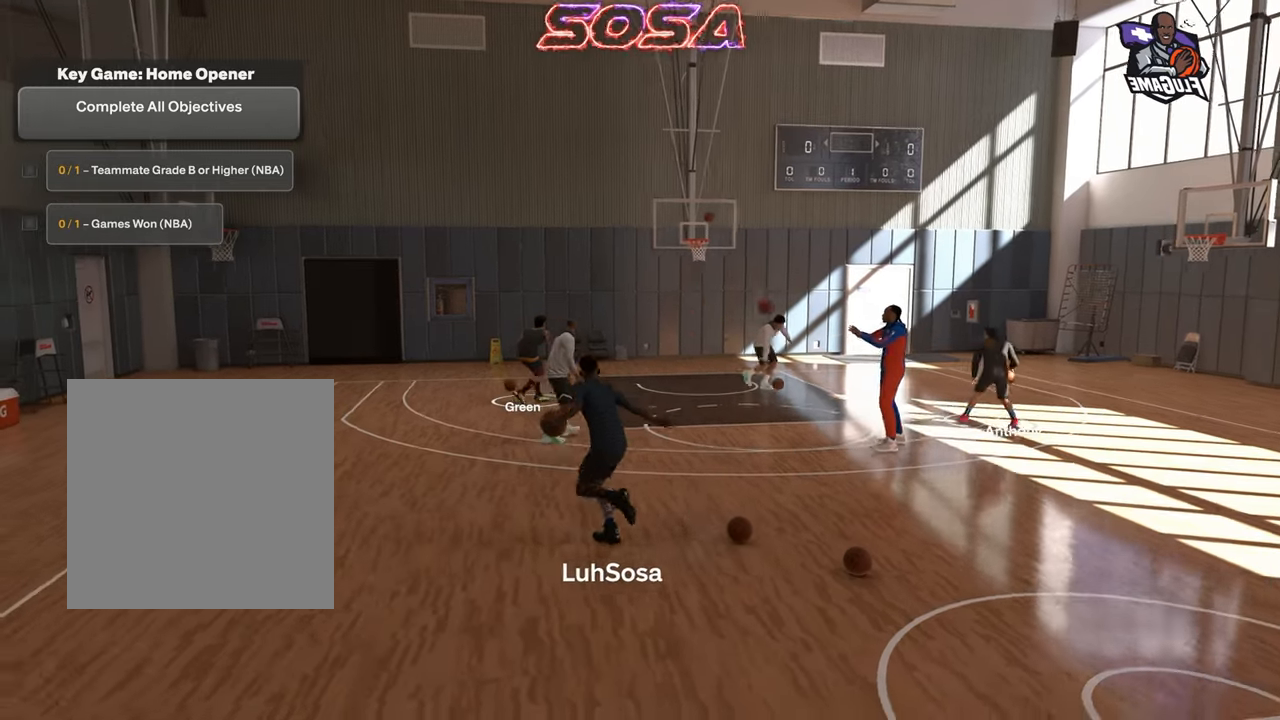
{"buttons": [], "left_stick": "up-right", "right_stick": "center", "events": [[100, "right_stick", "right"], [167, "right_stick", "center"], [500, "left_stick", "up-right"]]}
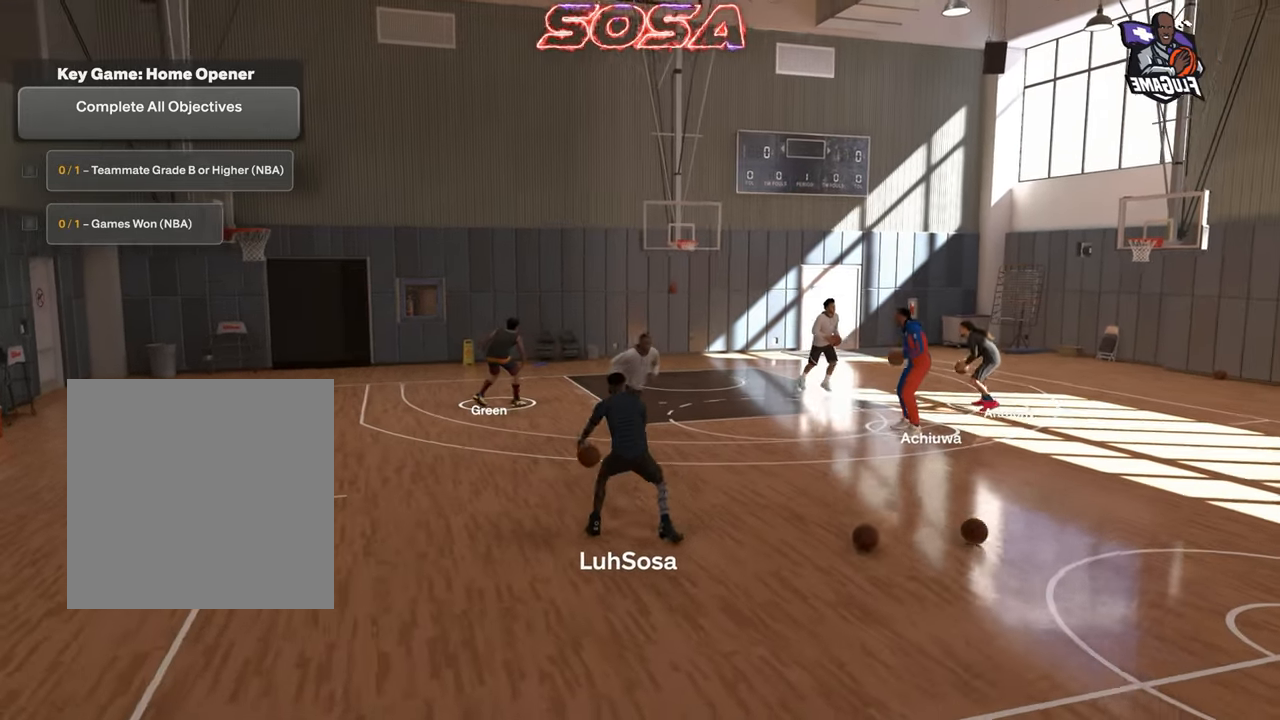
{"buttons": [], "left_stick": "up-right", "right_stick": "center", "events": []}
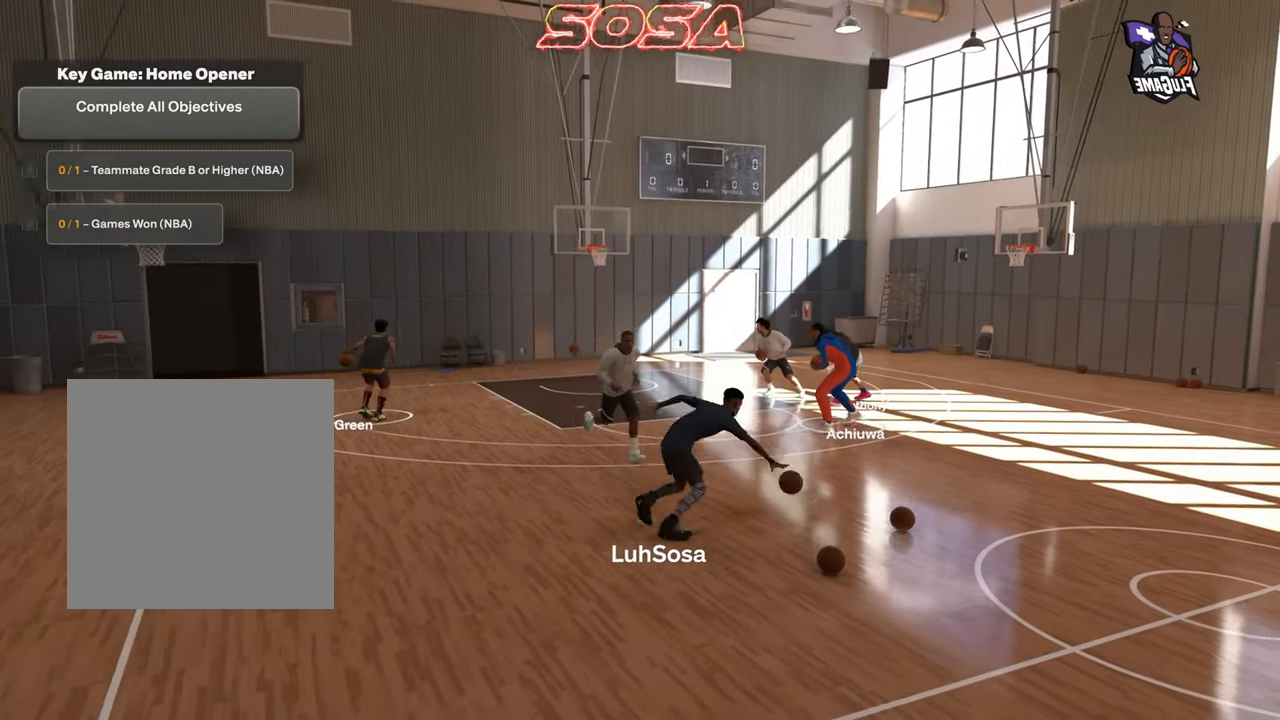
{"buttons": ["L2"], "left_stick": "up-right", "right_stick": "center", "events": [[467, "L2", "down"]]}
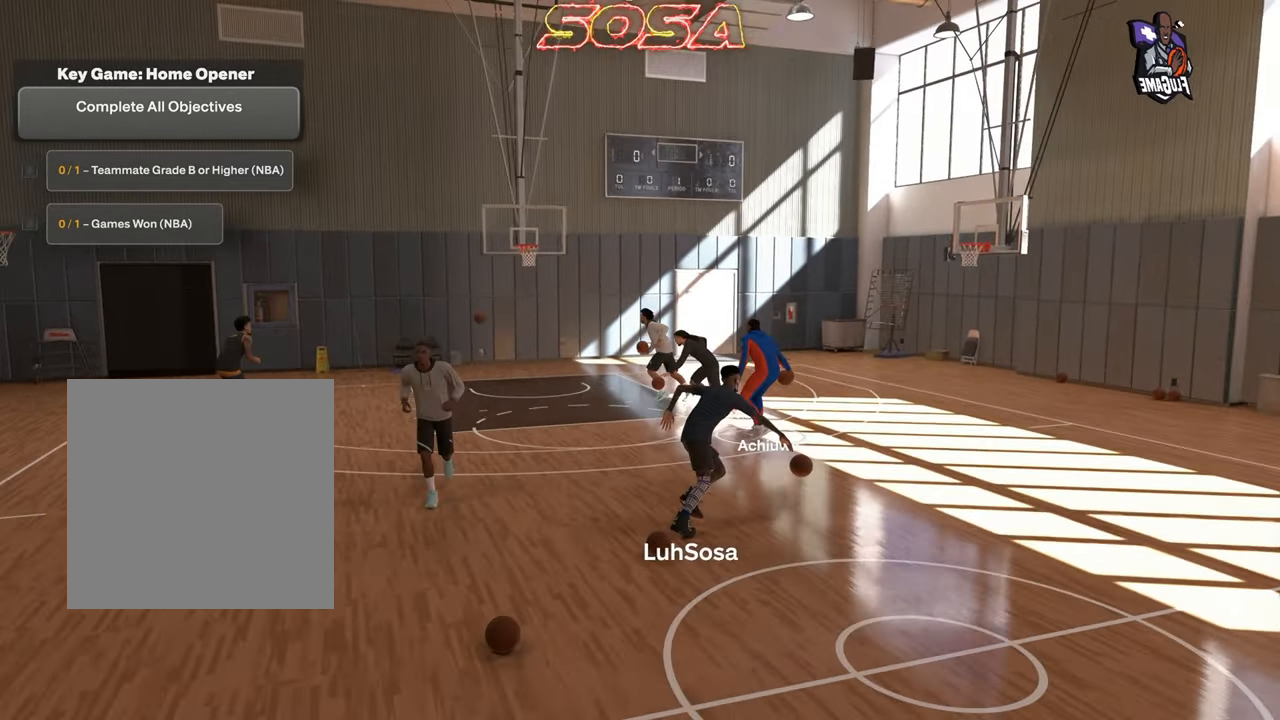
{"buttons": [], "left_stick": "up-left", "right_stick": "center", "events": [[383, "L2", "up"], [500, "left_stick", "up-left"]]}
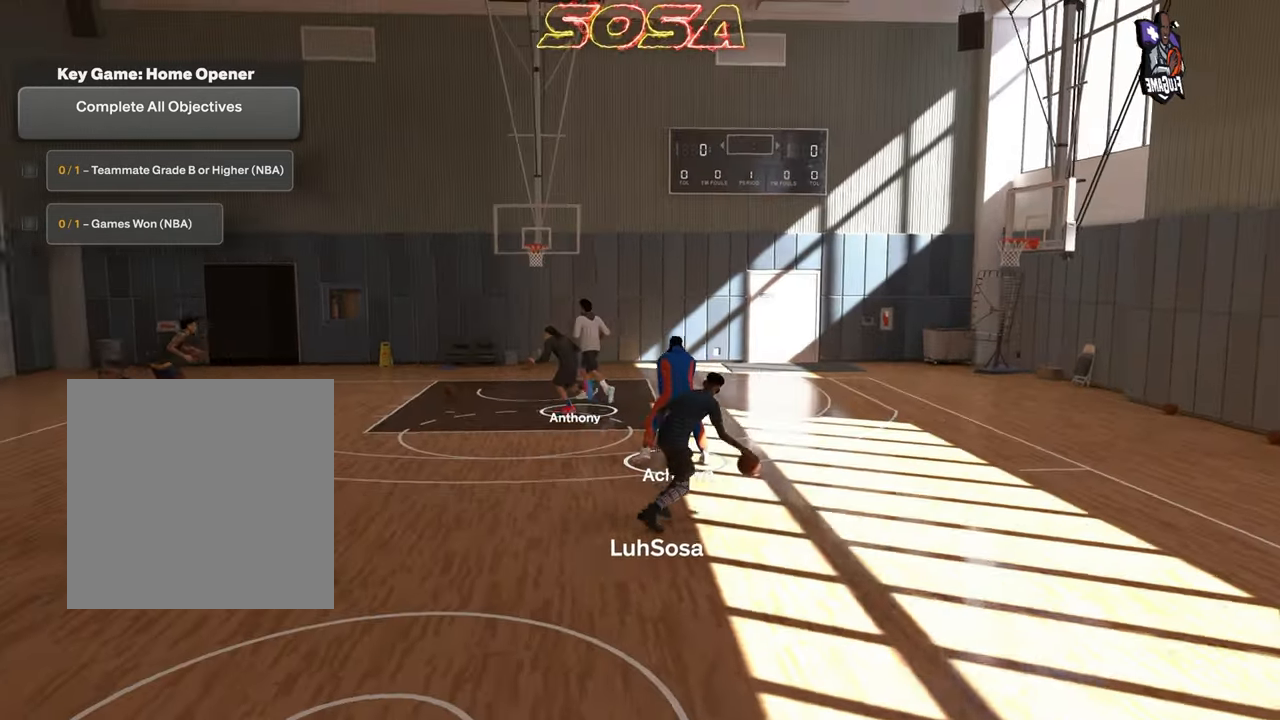
{"buttons": [], "left_stick": "left", "right_stick": "center", "events": [[183, "left_stick", "left"]]}
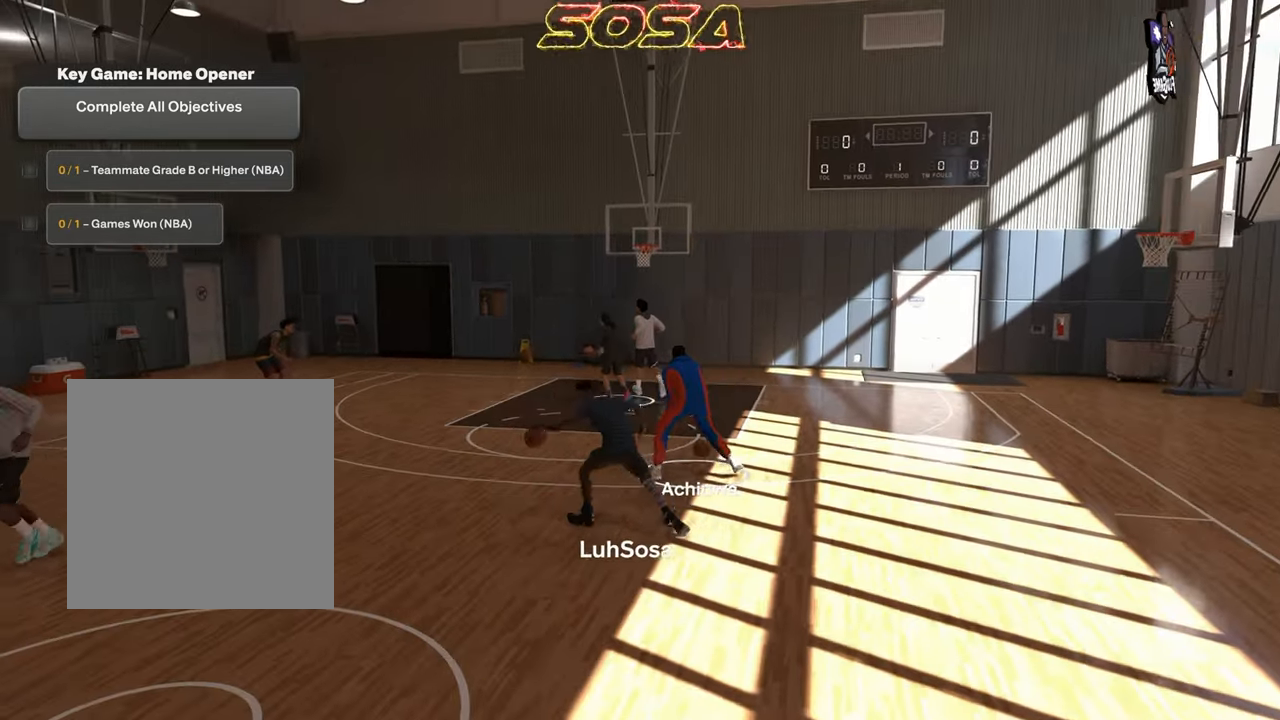
{"buttons": ["L2"], "left_stick": "left", "right_stick": "center", "events": [[483, "L2", "down"]]}
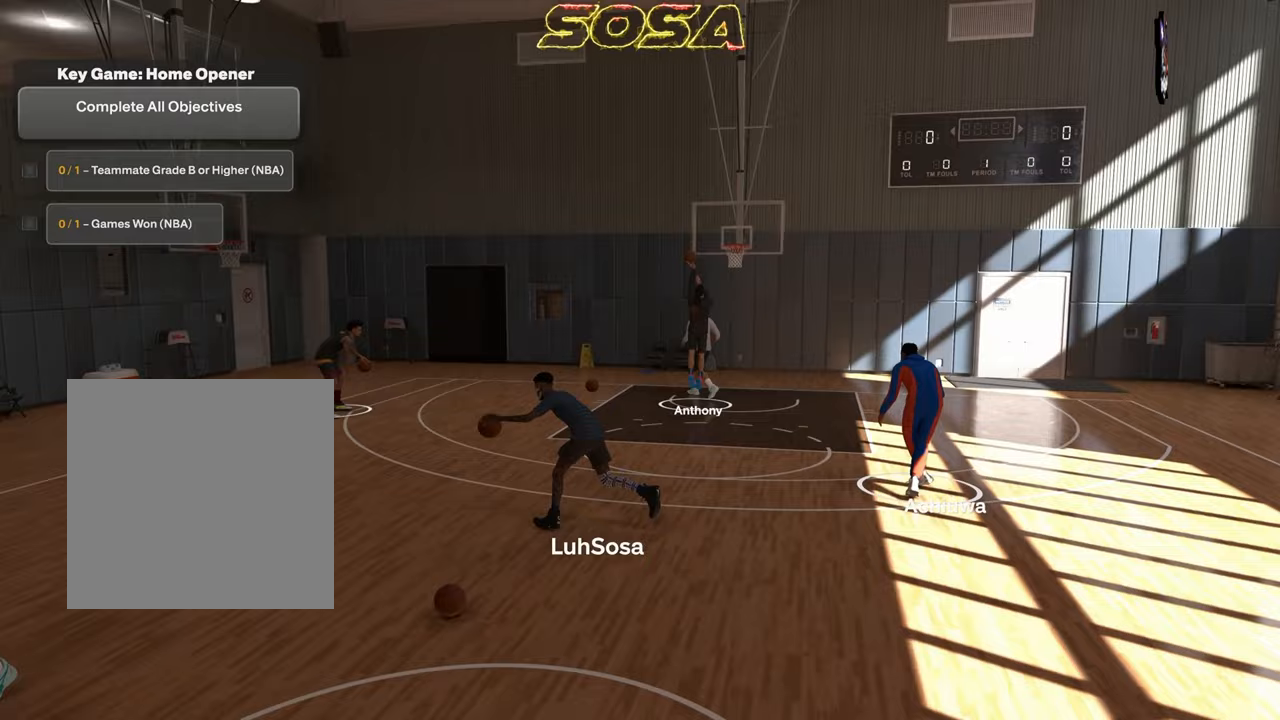
{"buttons": ["L2"], "left_stick": "left", "right_stick": "center", "events": []}
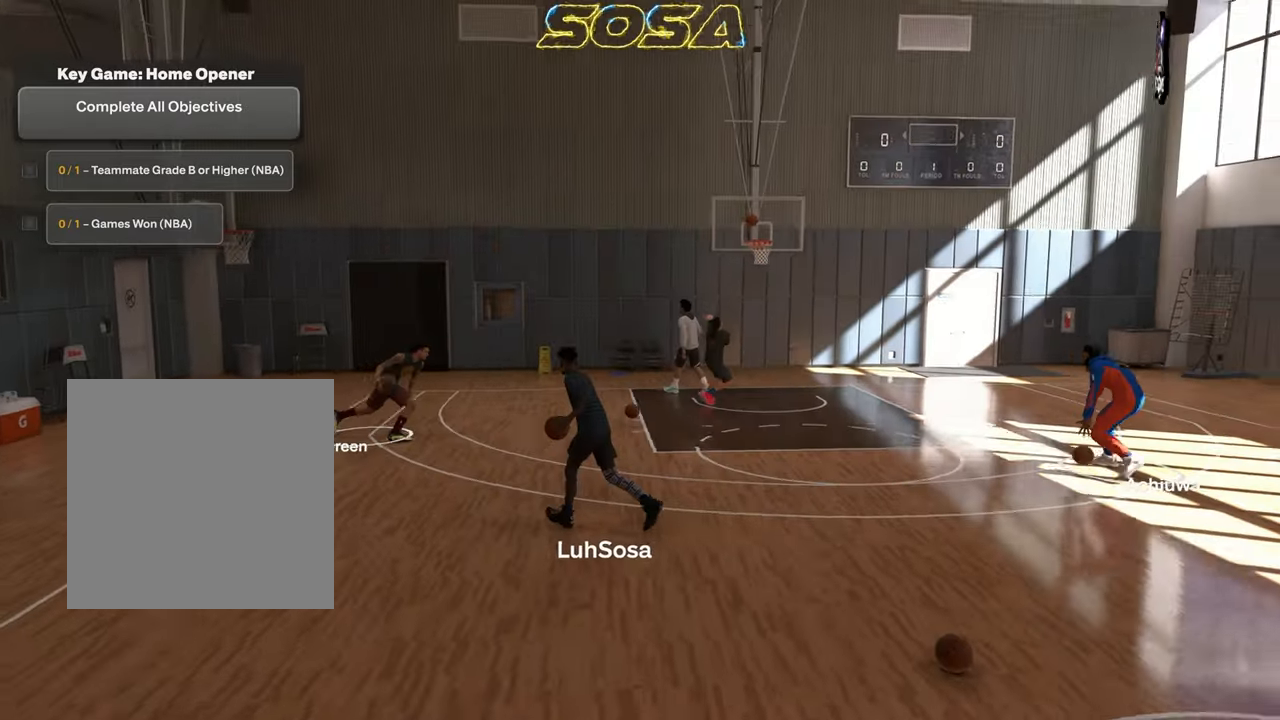
{"buttons": [], "left_stick": "right", "right_stick": "center", "events": [[50, "L2", "up"], [67, "left_stick", "up"], [133, "left_stick", "up-right"], [483, "left_stick", "right"]]}
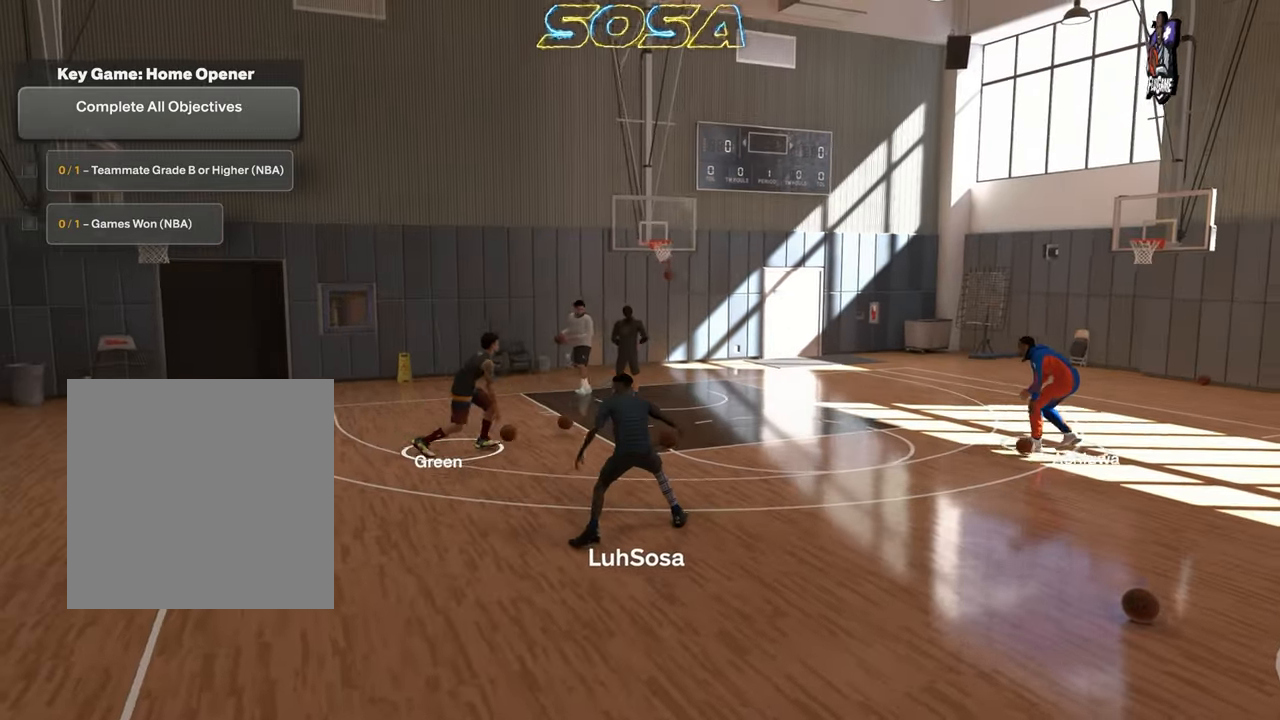
{"buttons": [], "left_stick": "right", "right_stick": "center", "events": []}
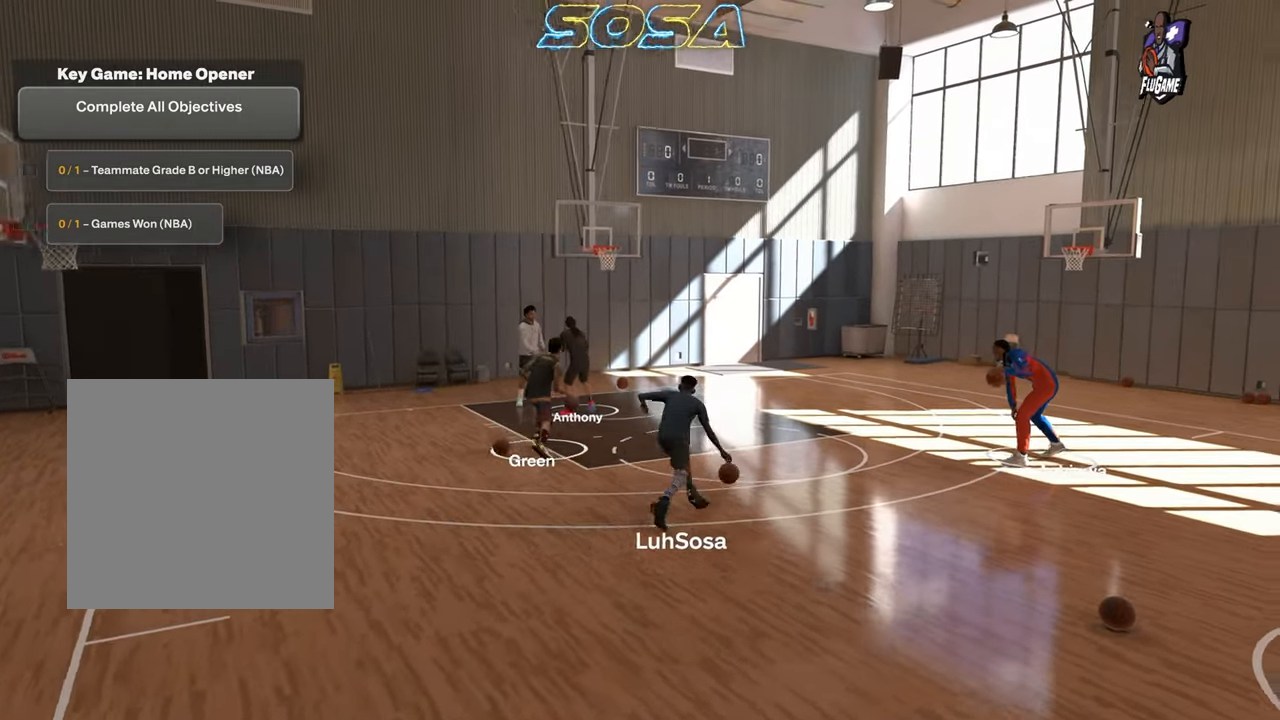
{"buttons": [], "left_stick": "down-right", "right_stick": "center", "events": [[400, "left_stick", "down-right"]]}
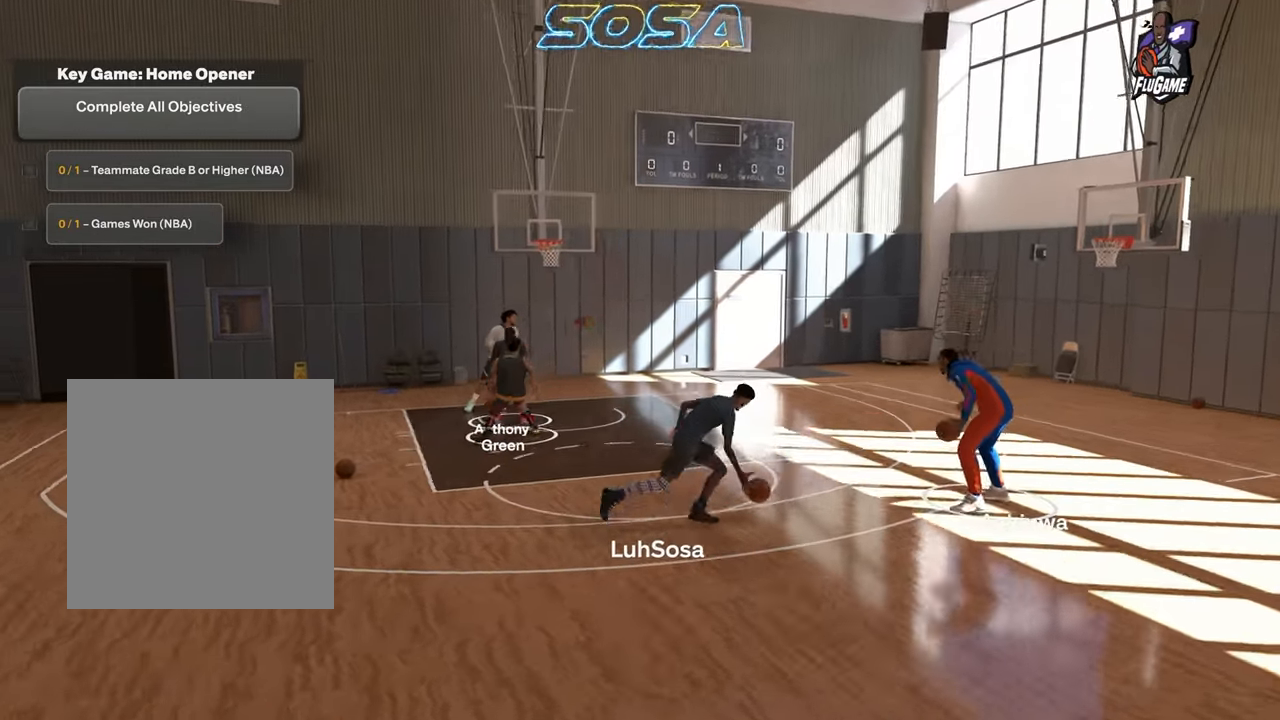
{"buttons": [], "left_stick": "down-right", "right_stick": "center", "events": []}
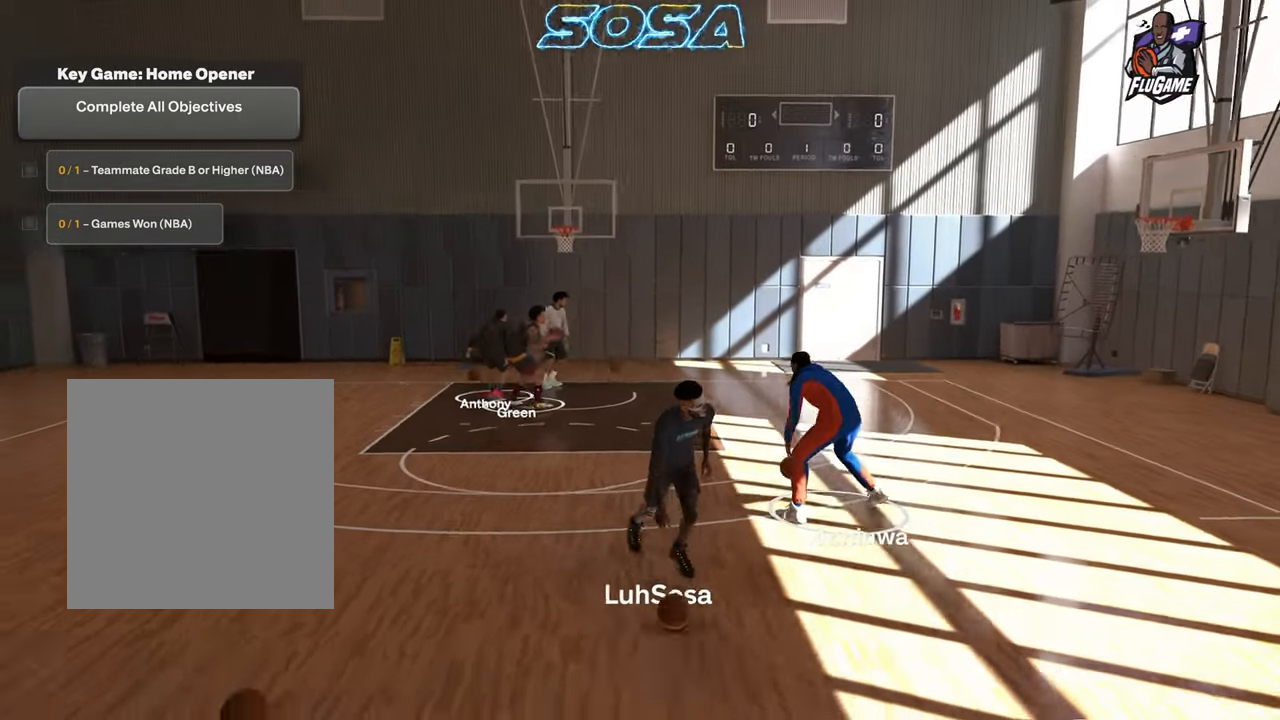
{"buttons": [], "left_stick": "center", "right_stick": "up-left", "events": [[217, "left_stick", "center"], [500, "right_stick", "up-left"]]}
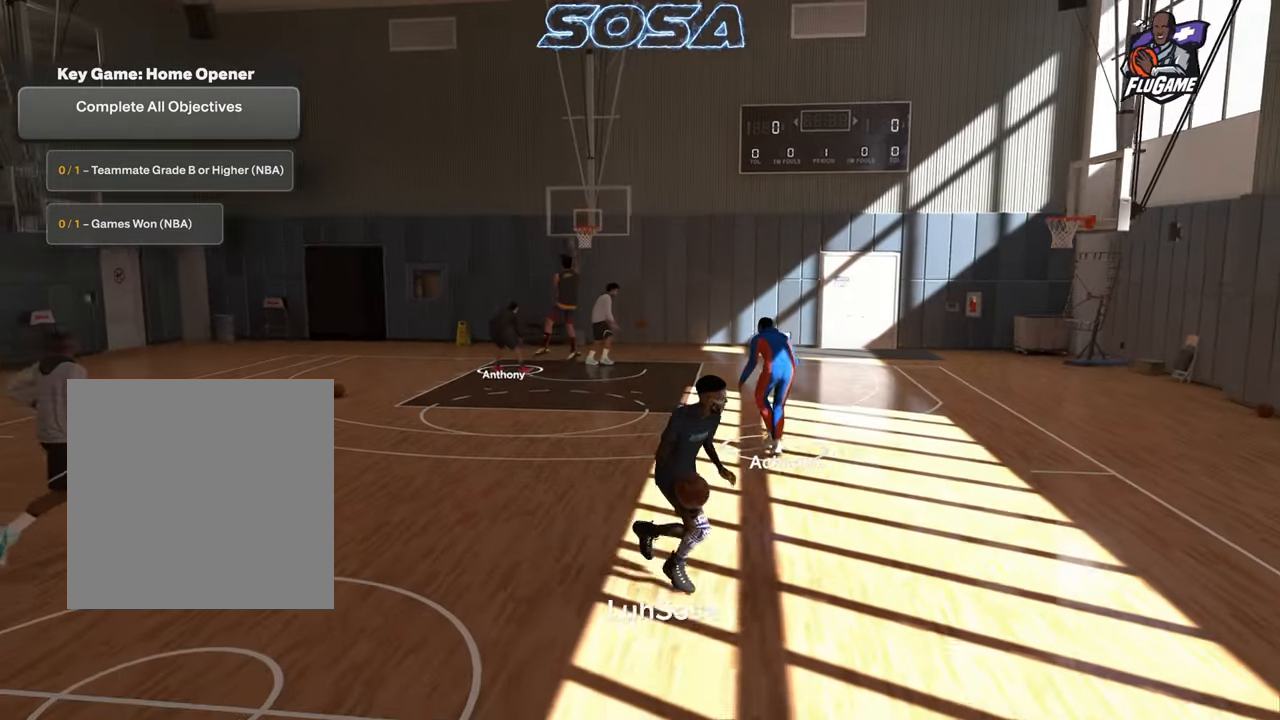
{"buttons": [], "left_stick": "up-left", "right_stick": "center", "events": [[83, "right_stick", "center"], [417, "left_stick", "up-left"]]}
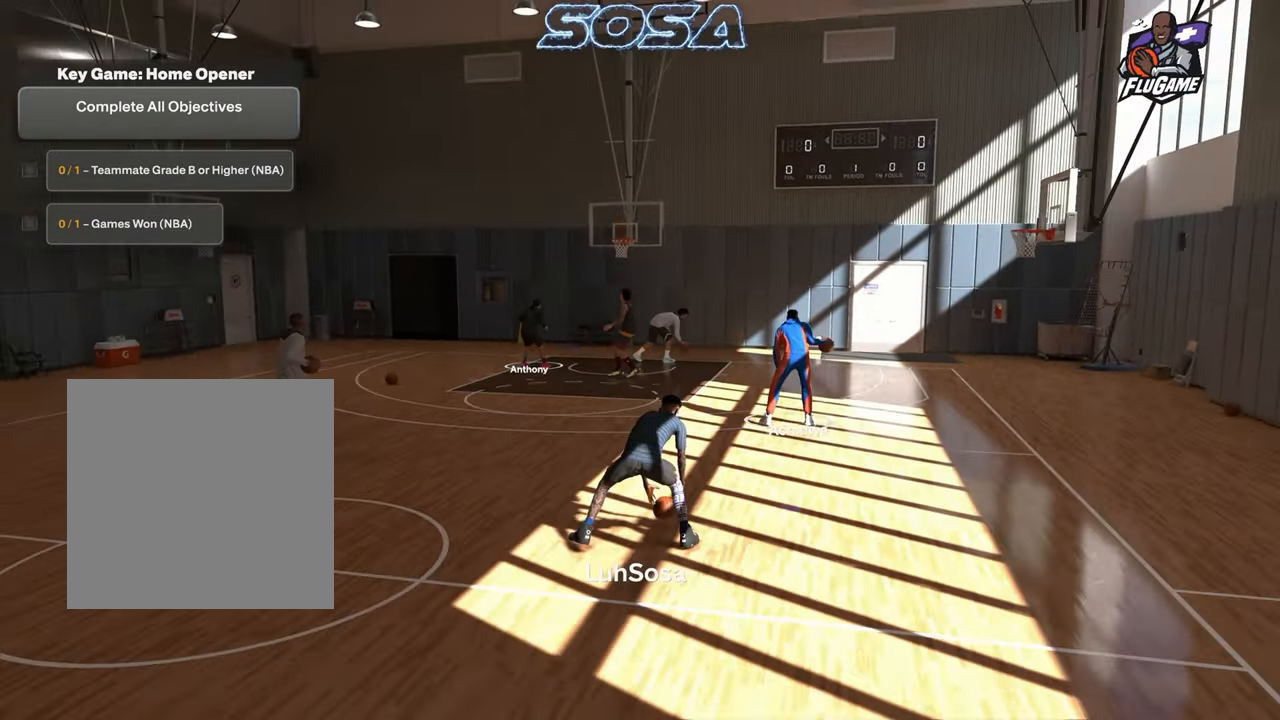
{"buttons": [], "left_stick": "up-left", "right_stick": "center", "events": []}
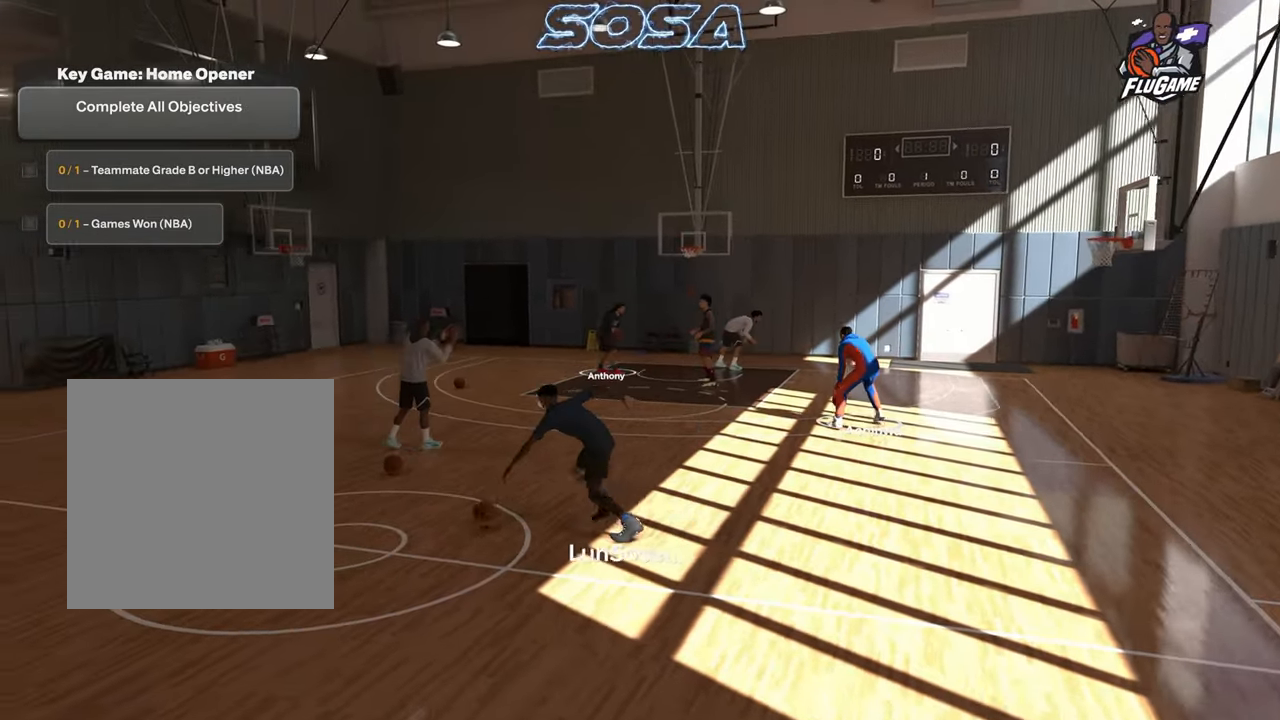
{"buttons": [], "left_stick": "up-left", "right_stick": "center", "events": []}
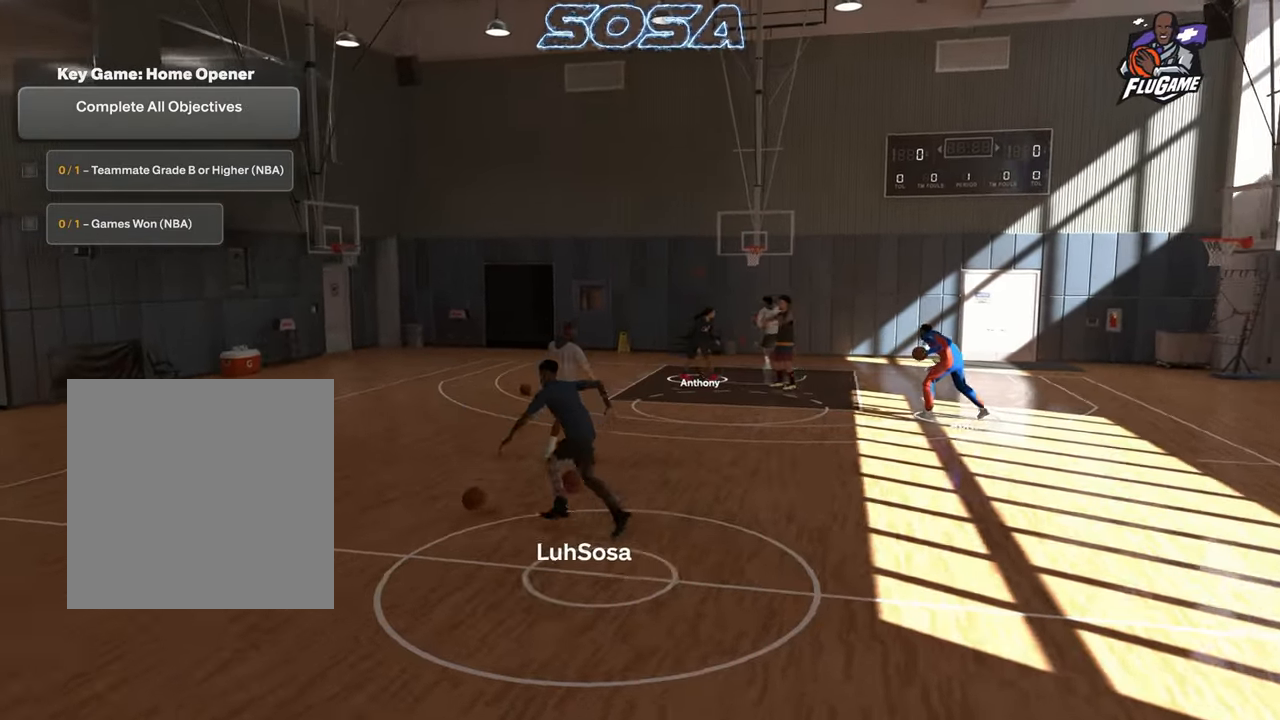
{"buttons": ["L2"], "left_stick": "up-left", "right_stick": "right", "events": [[367, "L2", "down"], [500, "right_stick", "right"]]}
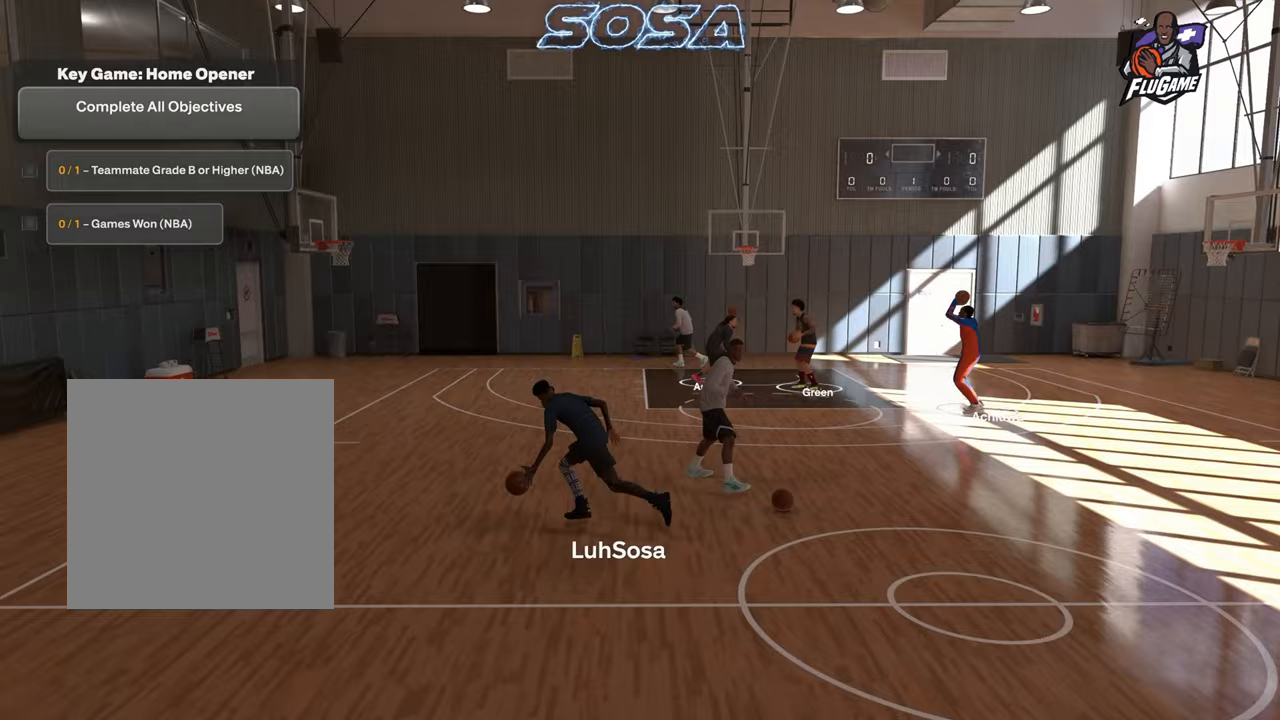
{"buttons": [], "left_stick": "up-right", "right_stick": "center", "events": [[33, "right_stick", "center"], [300, "L2", "up"], [350, "left_stick", "up-right"]]}
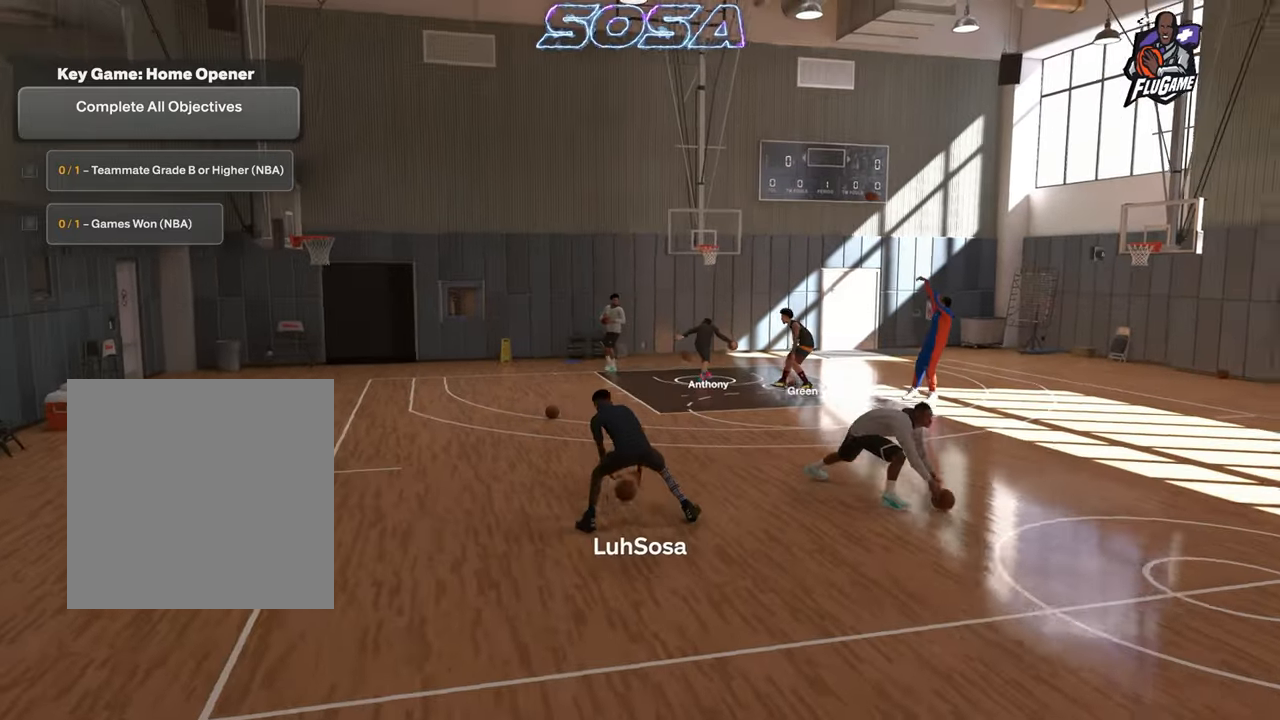
{"buttons": [], "left_stick": "right", "right_stick": "center", "events": [[450, "left_stick", "right"]]}
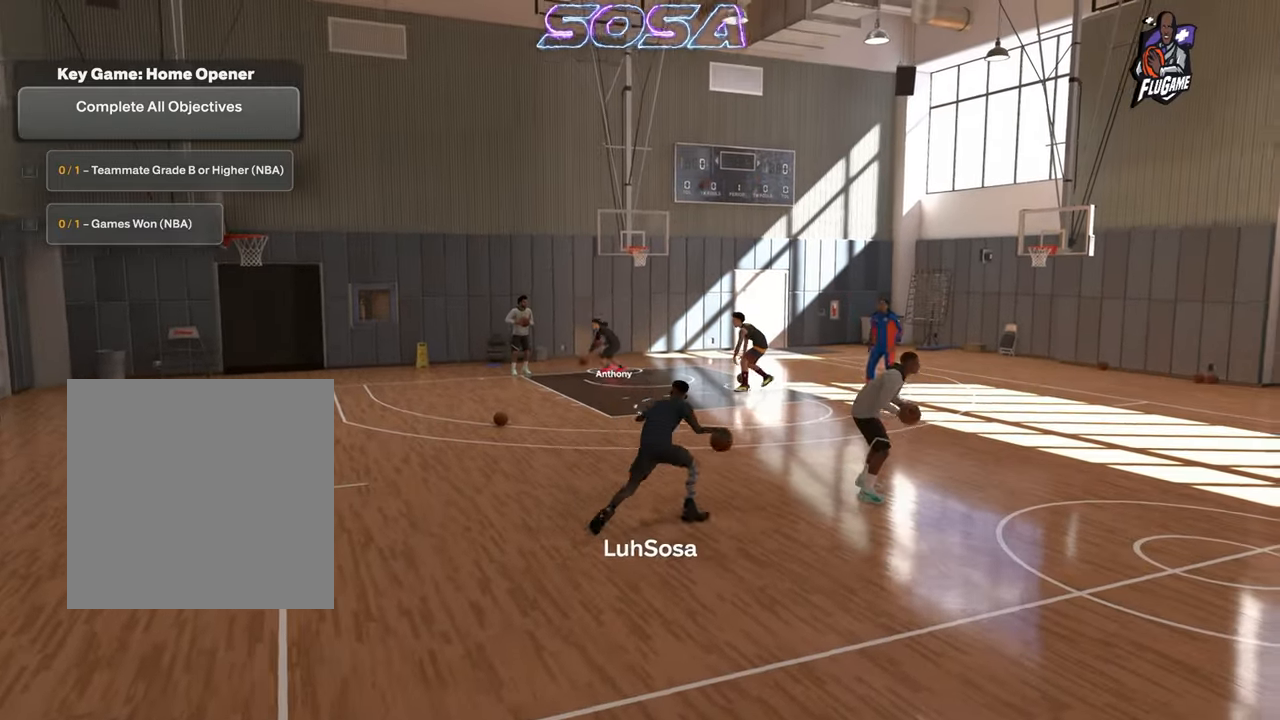
{"buttons": [], "left_stick": "right", "right_stick": "center", "events": []}